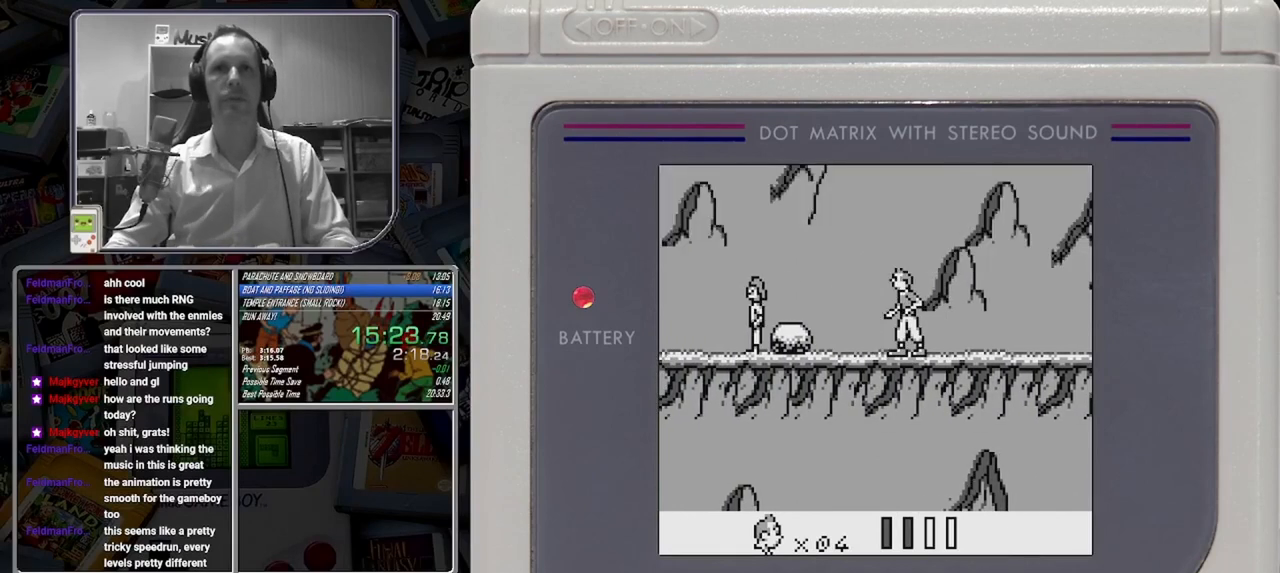
Gameplay with a controller (Nintendo layout); each line is a JSON object with the inputs held at the frame after it. "button_events" lists button changes between this image and that frame as [ms after this image, input, new state], when the widget could be followed in between (sticks are given only as held states). Not read: L3 R3 left_stick right_stick.
{"buttons": [], "button_events": []}
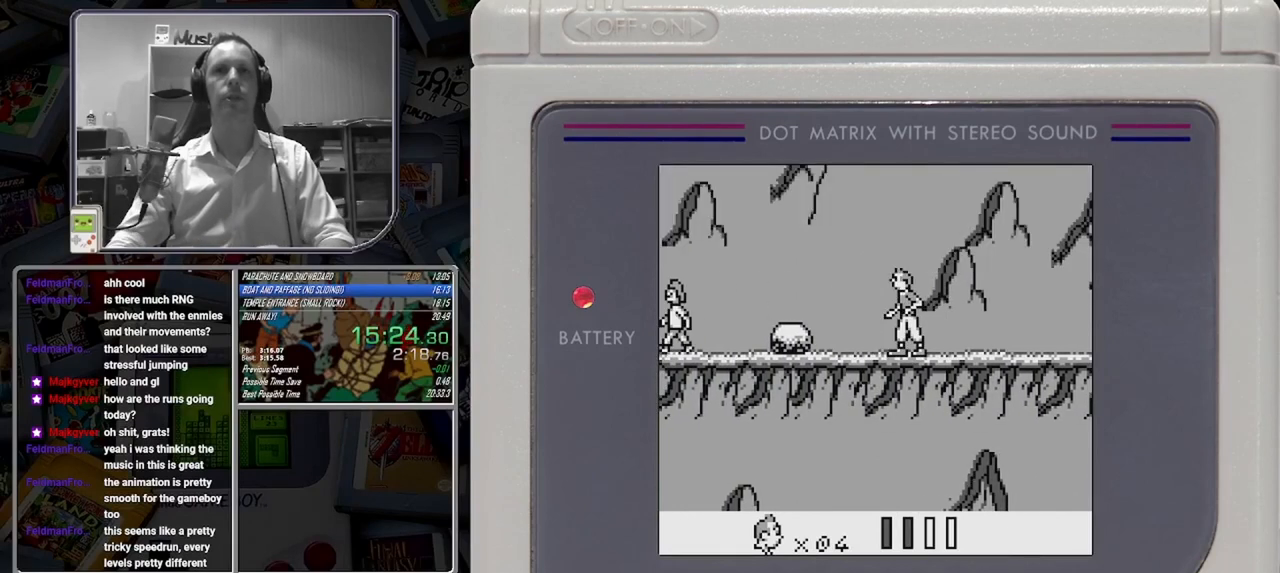
{"buttons": ["B"], "button_events": [[333, "B", "down"]]}
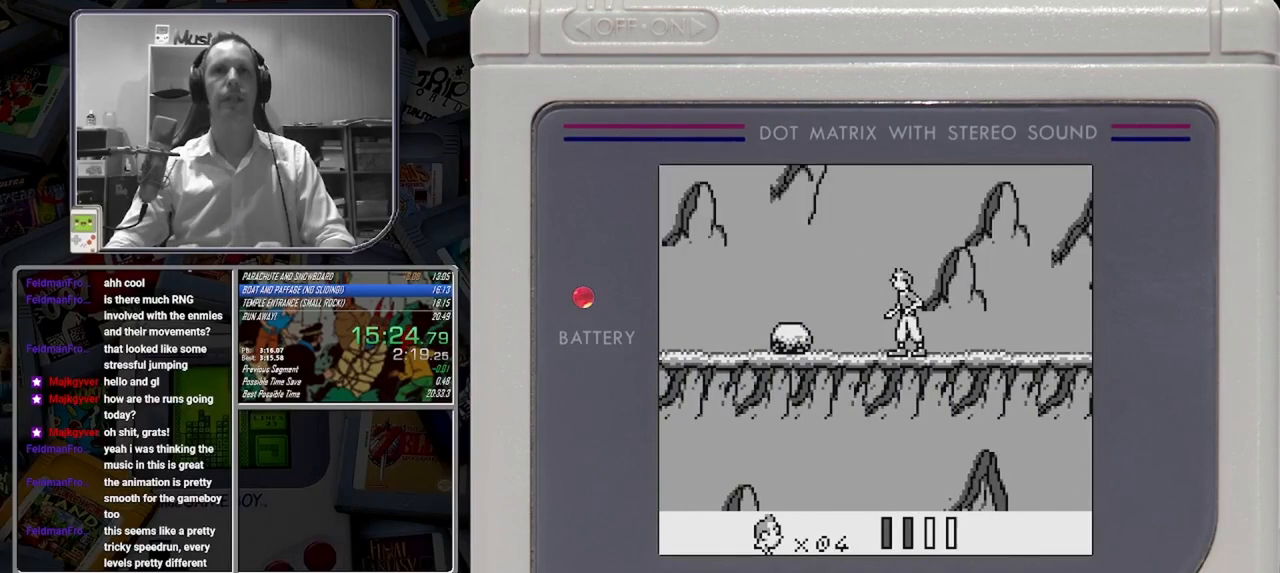
{"buttons": ["B", "DPAD_LEFT"], "button_events": [[83, "DPAD_LEFT", "down"]]}
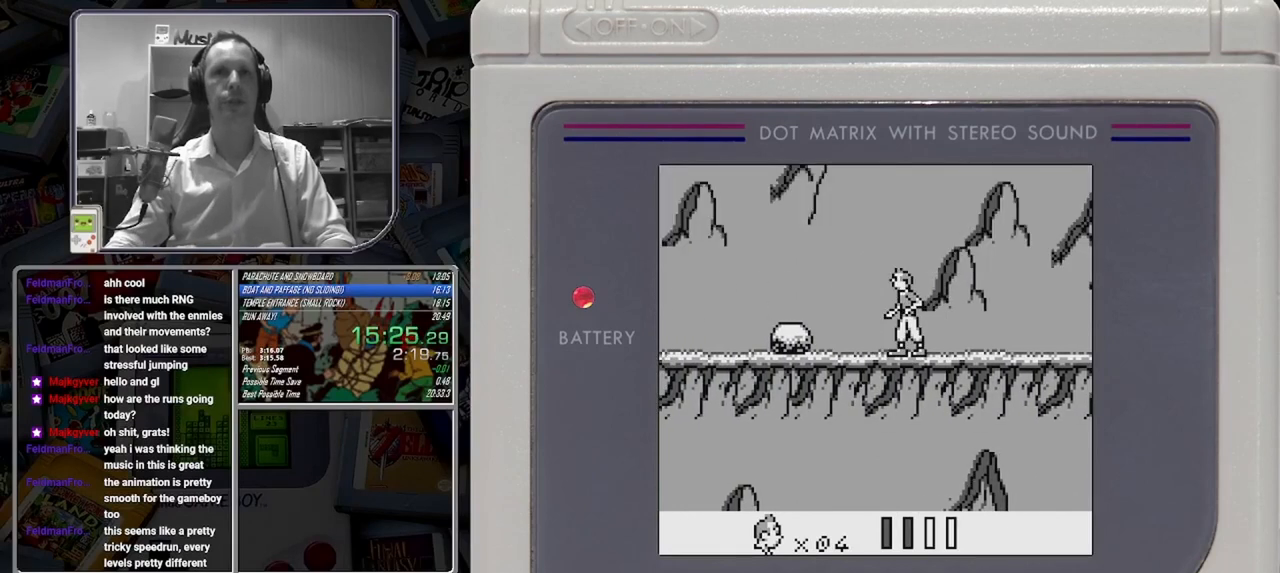
{"buttons": ["B", "DPAD_LEFT"], "button_events": []}
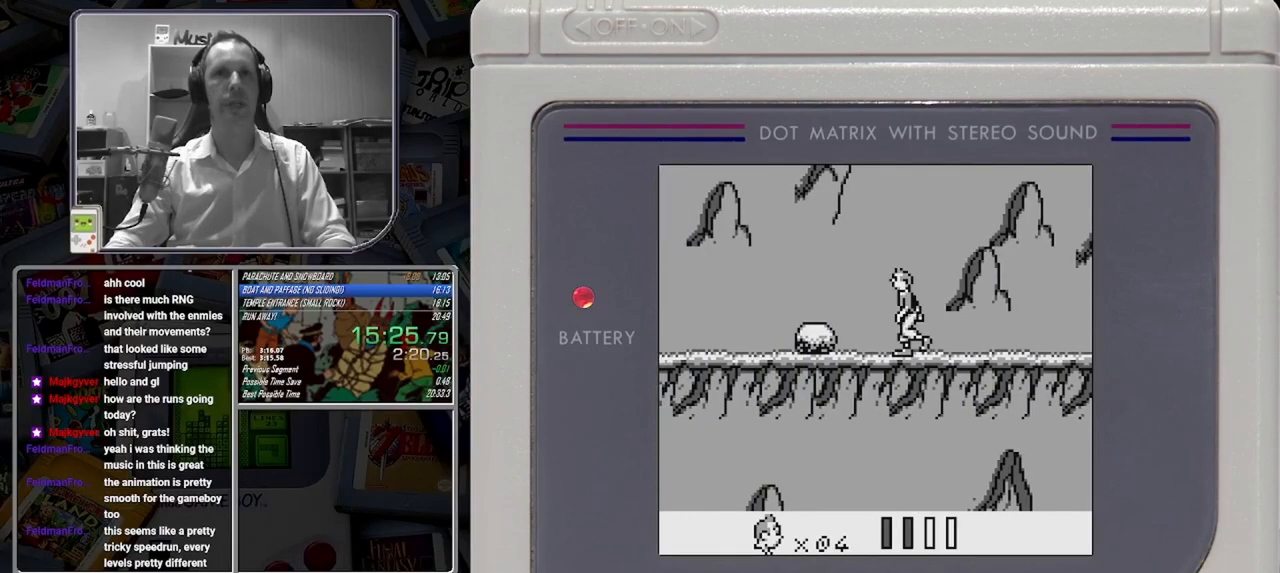
{"buttons": ["B", "DPAD_LEFT"], "button_events": []}
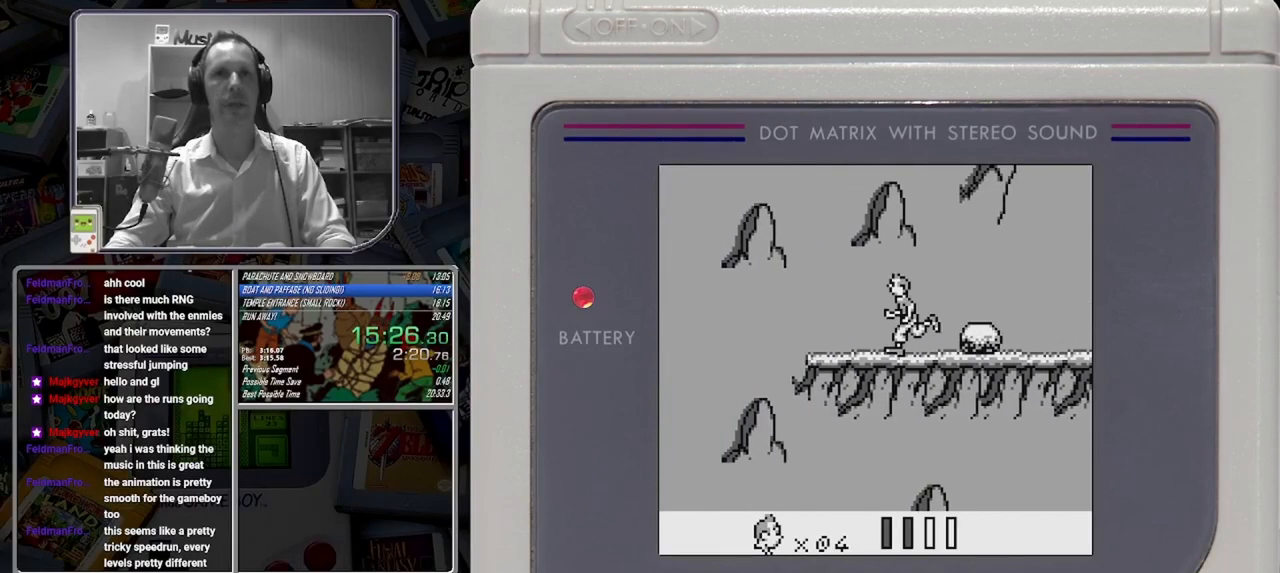
{"buttons": ["B", "DPAD_LEFT"], "button_events": [[250, "A", "down"], [417, "A", "up"]]}
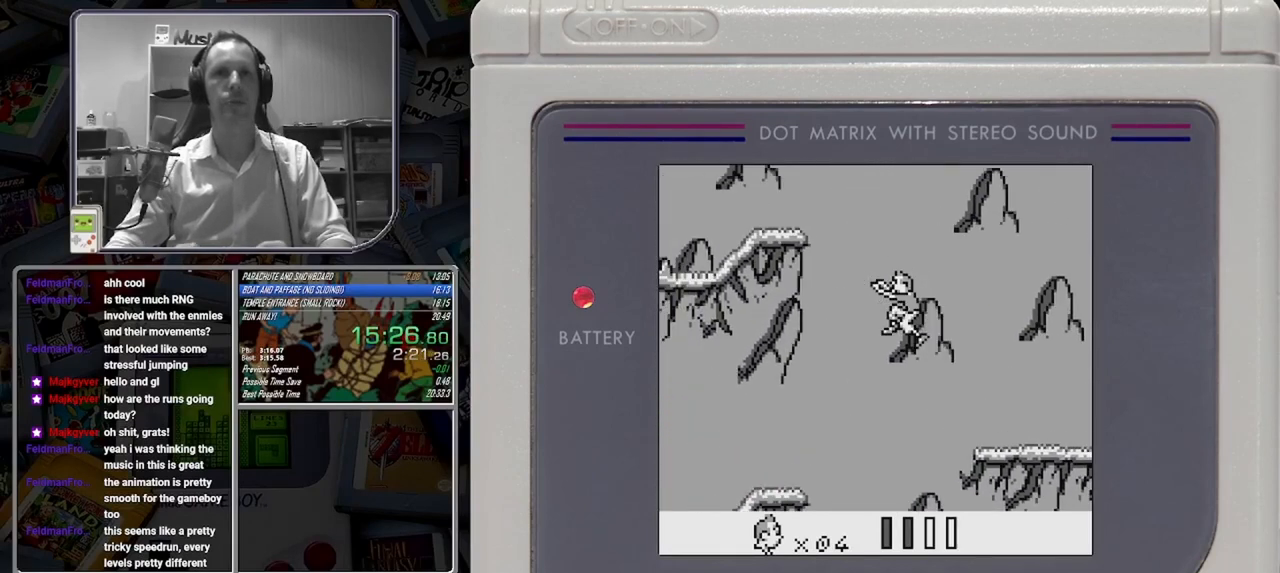
{"buttons": ["A", "B", "DPAD_LEFT"], "button_events": [[500, "A", "down"]]}
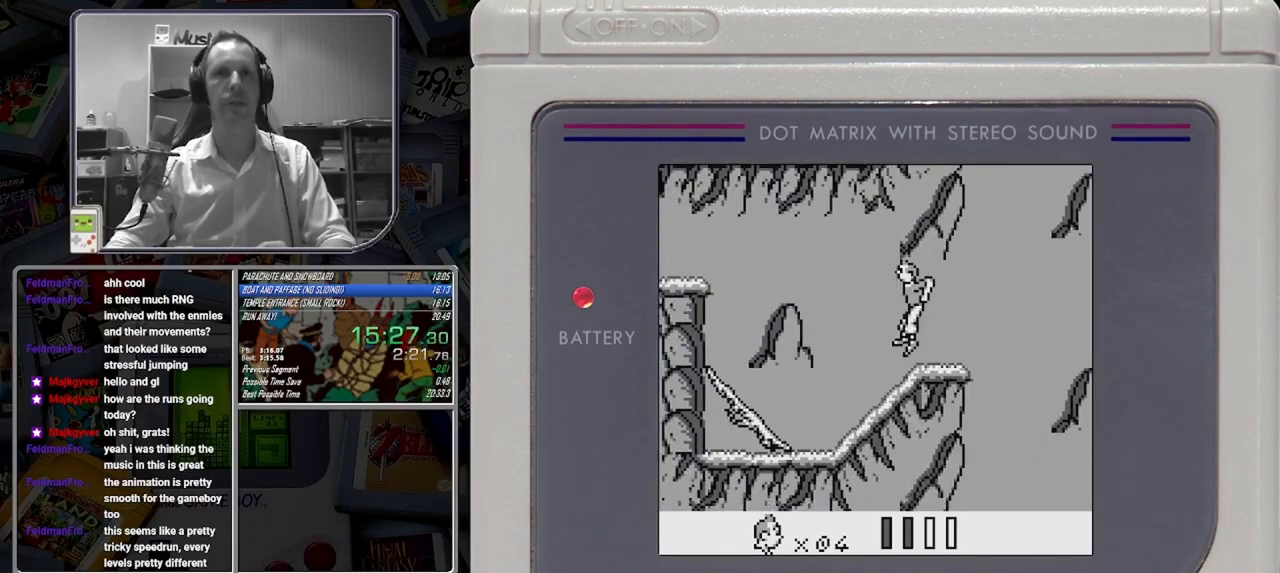
{"buttons": ["B", "DPAD_LEFT"], "button_events": [[167, "A", "up"]]}
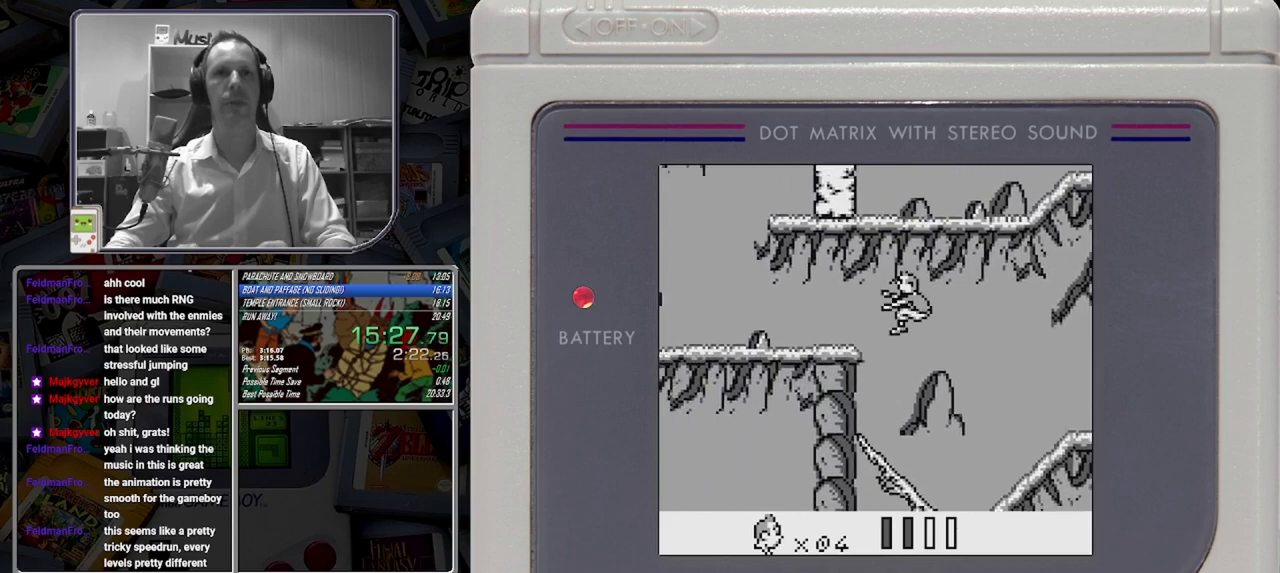
{"buttons": ["A", "B"], "button_events": [[333, "A", "down"], [333, "DPAD_LEFT", "up"]]}
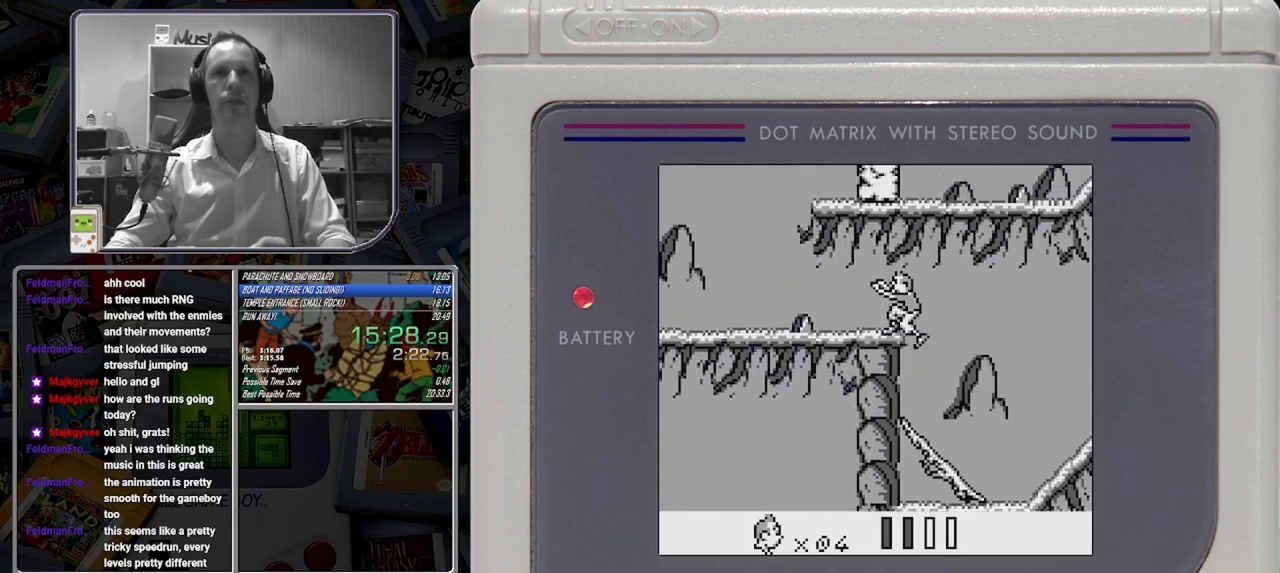
{"buttons": ["DPAD_UP"], "button_events": [[42, "A", "up"], [125, "DPAD_LEFT", "down"], [208, "DPAD_LEFT", "up"], [250, "B", "up"], [458, "DPAD_UP", "down"]]}
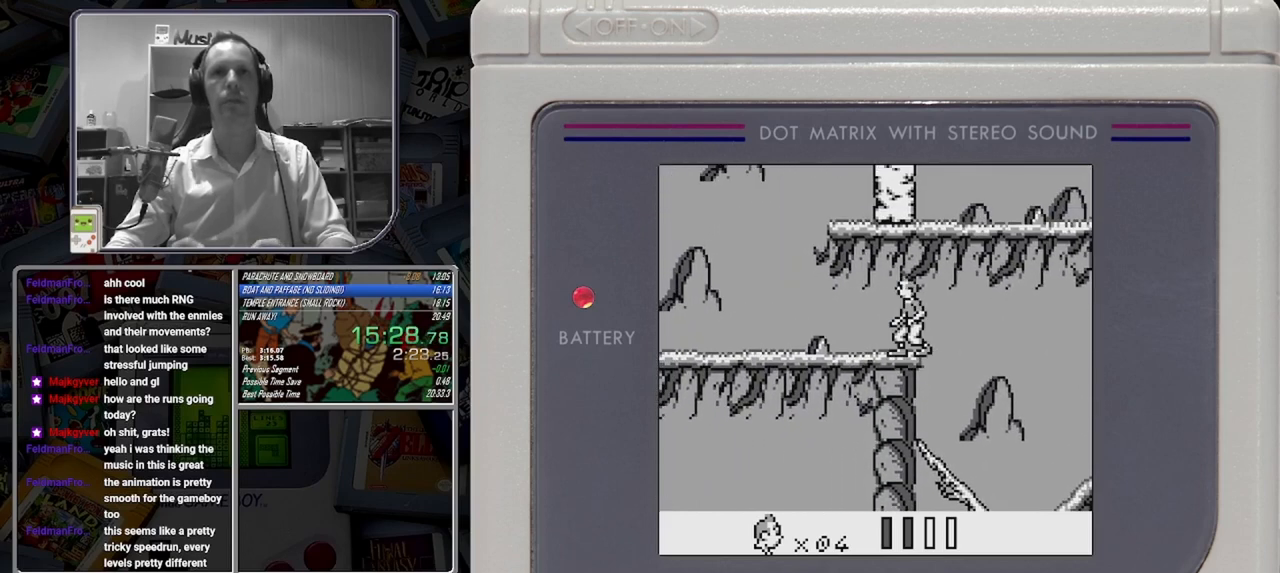
{"buttons": [], "button_events": [[167, "DPAD_UP", "up"]]}
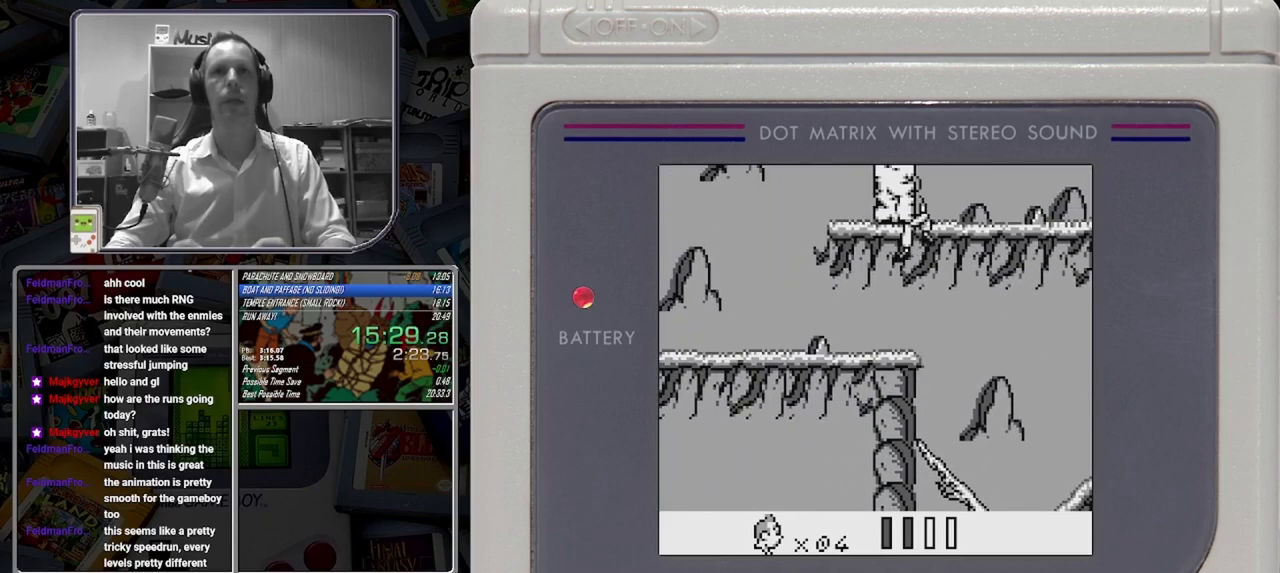
{"buttons": ["DPAD_LEFT"], "button_events": [[167, "DPAD_LEFT", "down"]]}
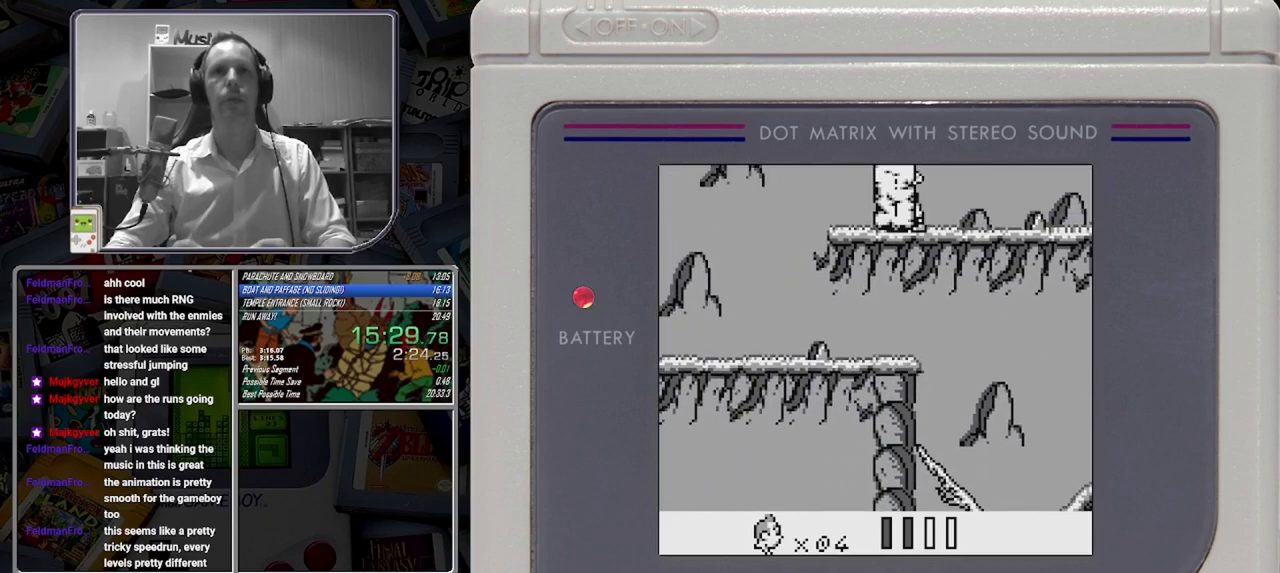
{"buttons": ["DPAD_LEFT"], "button_events": []}
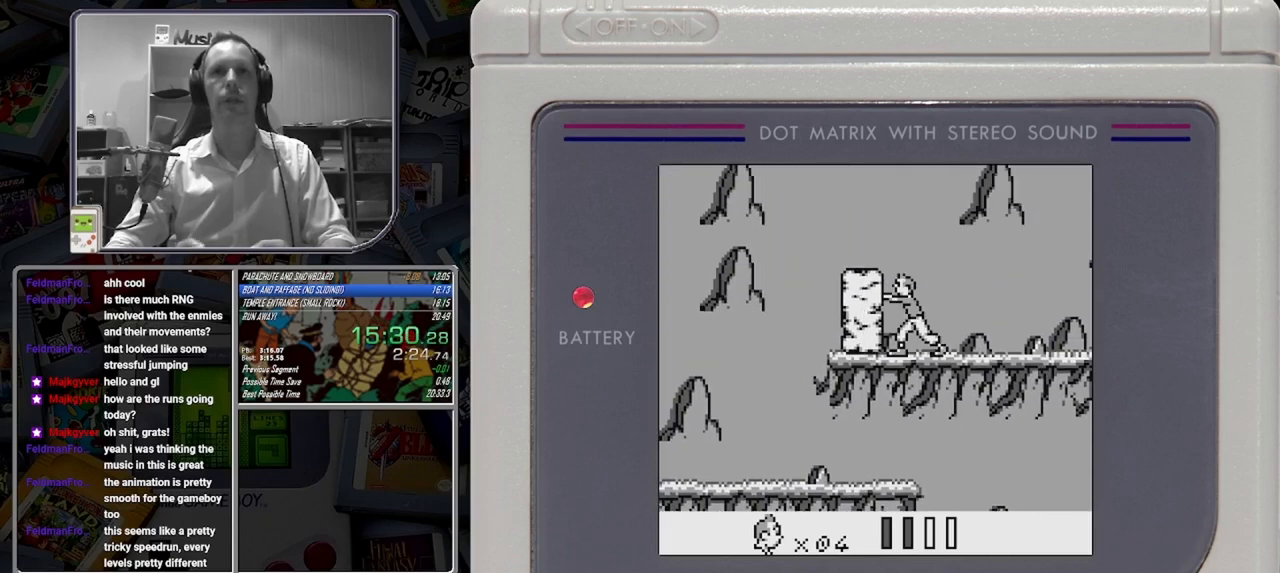
{"buttons": ["DPAD_LEFT"], "button_events": []}
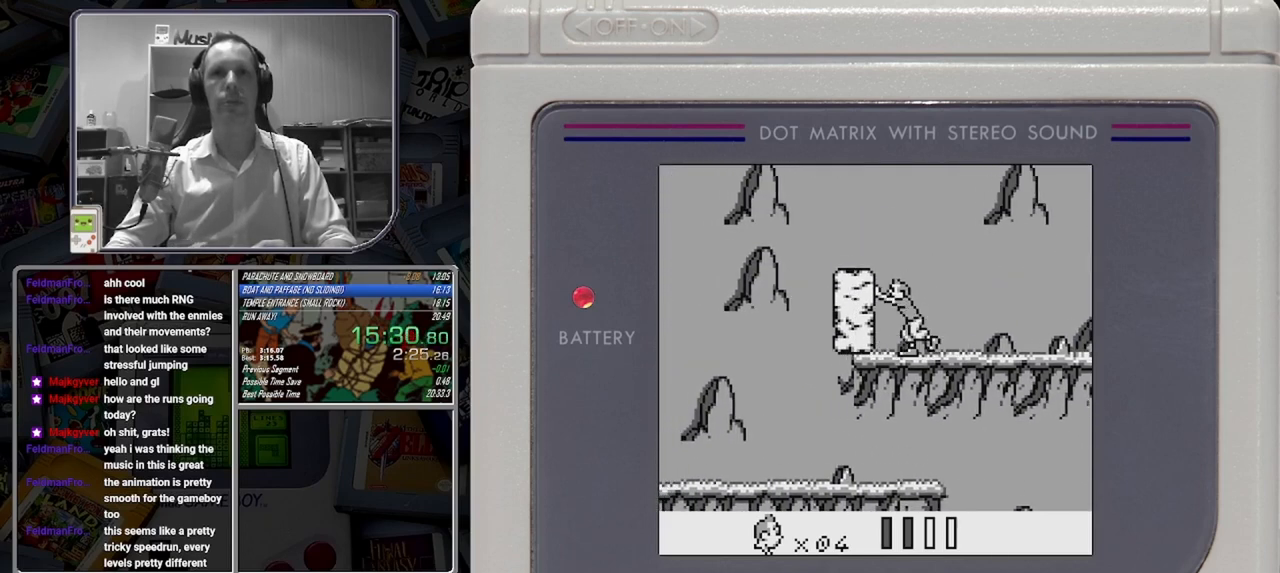
{"buttons": [], "button_events": [[292, "DPAD_LEFT", "up"]]}
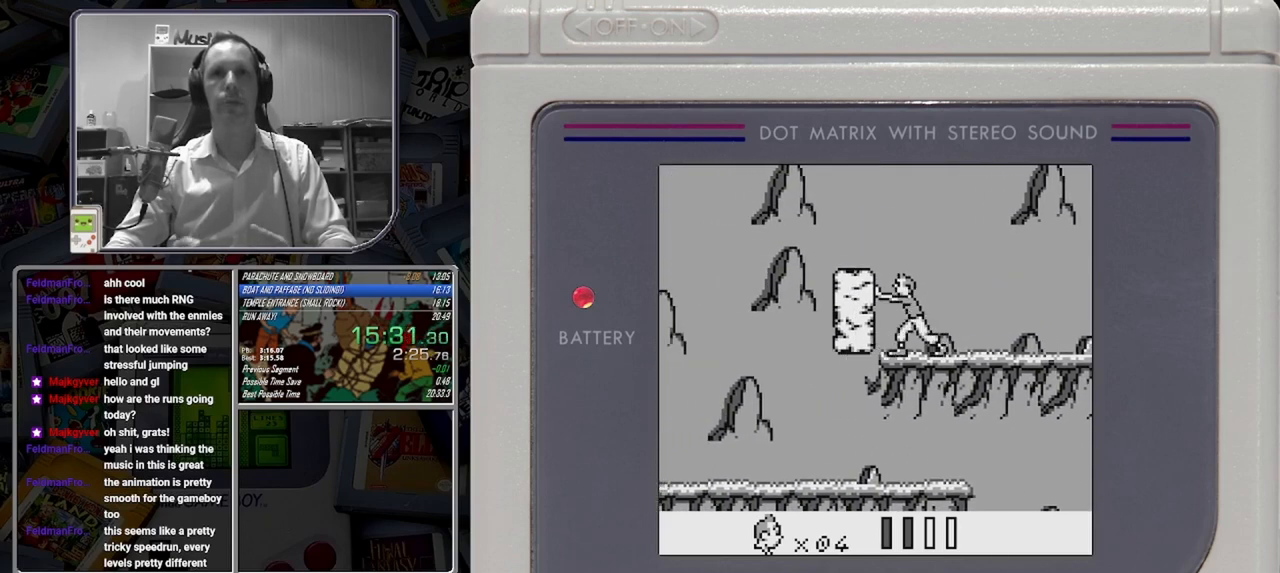
{"buttons": ["DPAD_LEFT"], "button_events": [[250, "A", "down"], [458, "DPAD_LEFT", "down"], [500, "A", "up"]]}
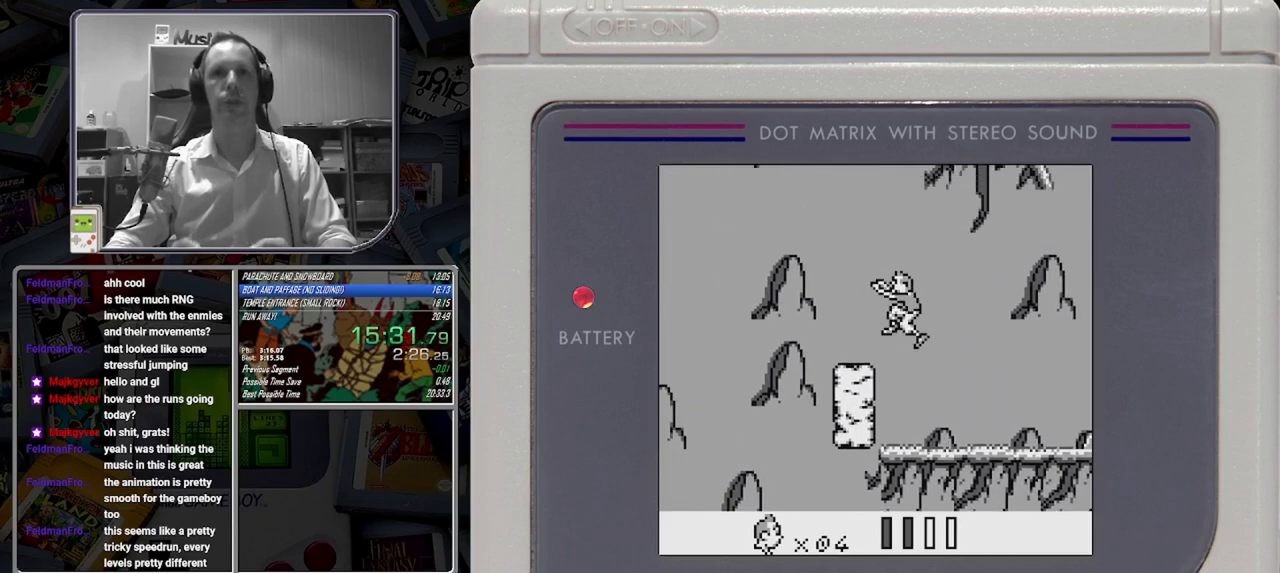
{"buttons": ["B"], "button_events": [[83, "B", "down"], [83, "DPAD_LEFT", "up"]]}
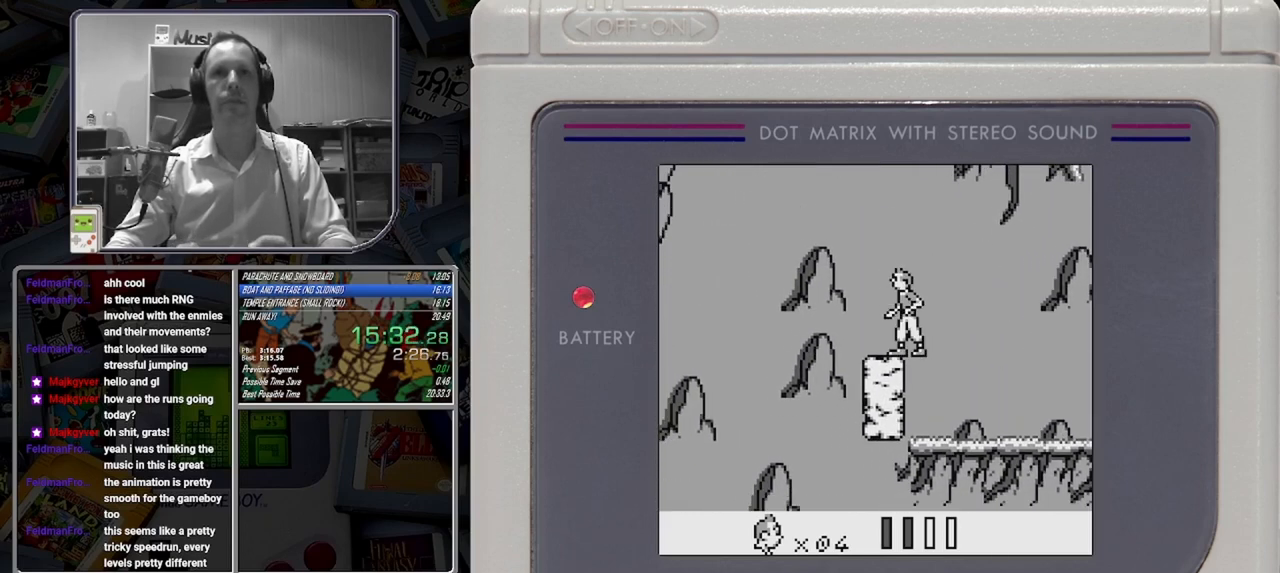
{"buttons": ["A", "B", "DPAD_LEFT"], "button_events": [[42, "DPAD_LEFT", "down"], [250, "A", "down"]]}
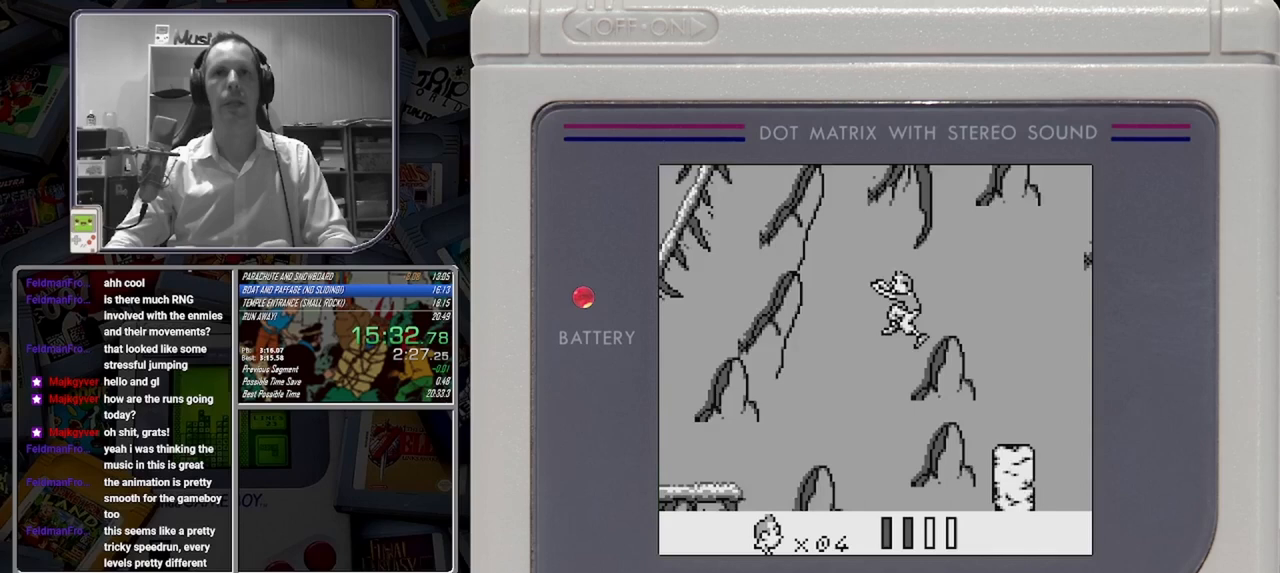
{"buttons": ["B", "DPAD_LEFT"], "button_events": [[250, "A", "up"]]}
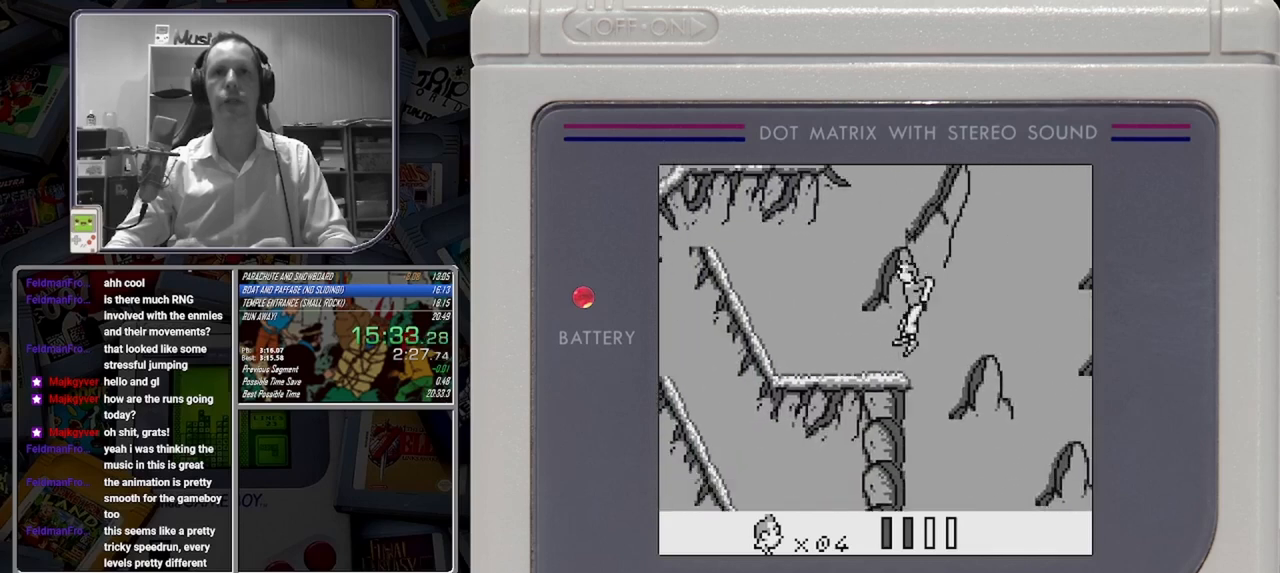
{"buttons": [], "button_events": [[167, "DPAD_DOWN", "down"], [208, "DPAD_LEFT", "up"], [375, "B", "up"], [375, "DPAD_DOWN", "up"]]}
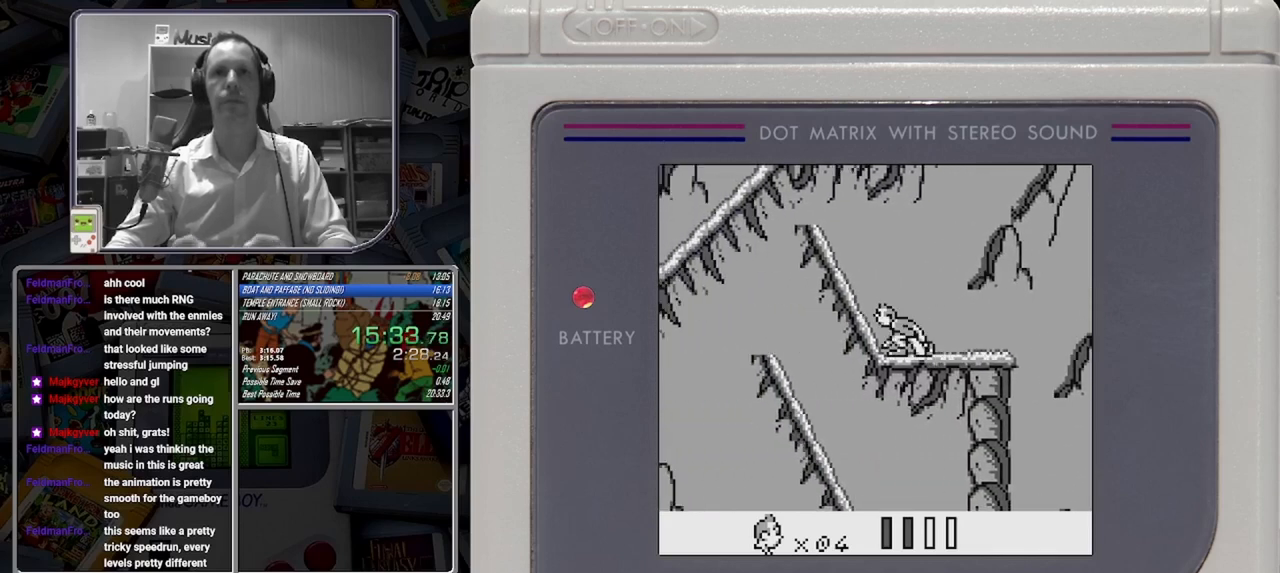
{"buttons": [], "button_events": [[83, "DPAD_DOWN", "down"], [167, "DPAD_DOWN", "up"], [250, "DPAD_DOWN", "down"], [333, "DPAD_DOWN", "up"], [417, "DPAD_DOWN", "down"], [500, "DPAD_DOWN", "up"]]}
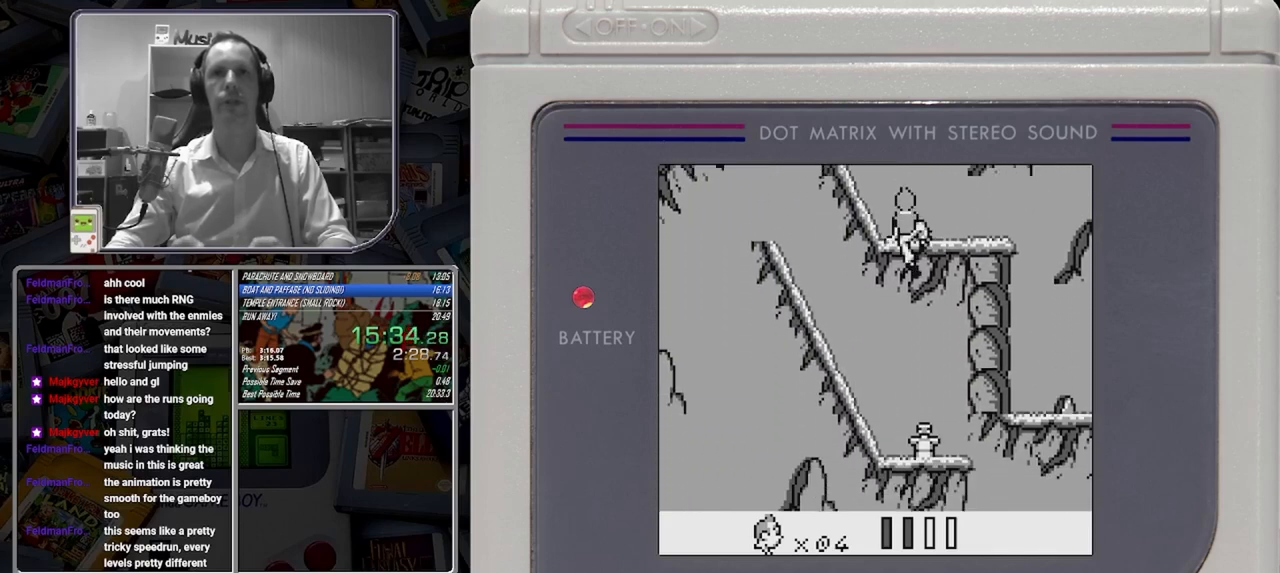
{"buttons": [], "button_events": [[42, "DPAD_DOWN", "down"], [167, "DPAD_DOWN", "up"], [333, "DPAD_DOWN", "down"], [417, "DPAD_DOWN", "up"]]}
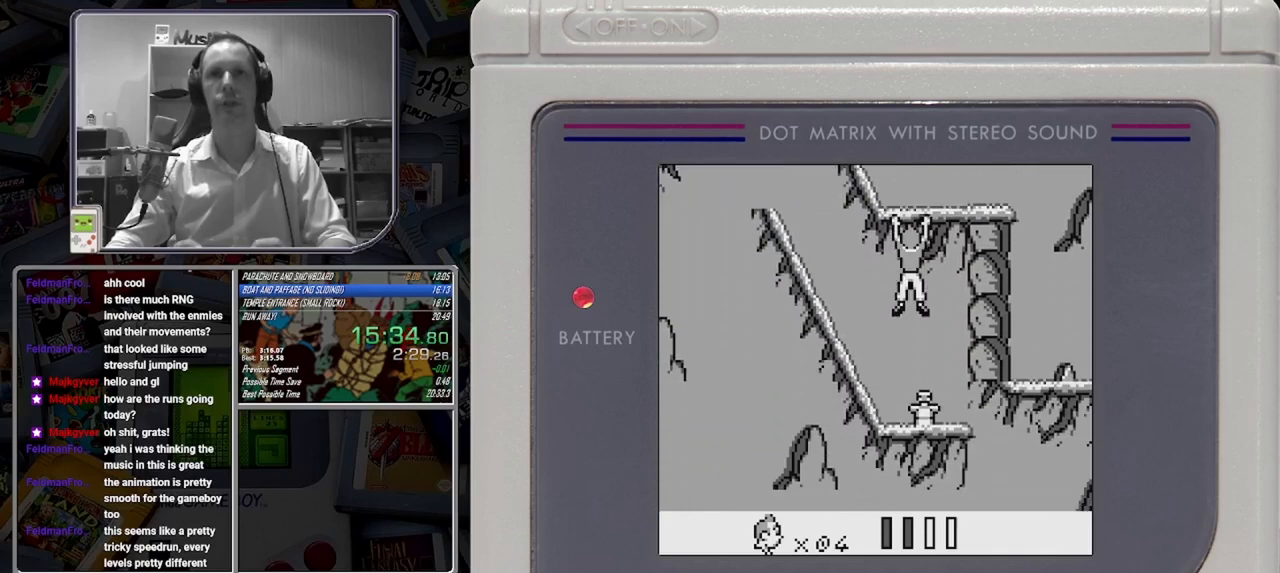
{"buttons": ["DPAD_DOWN"], "button_events": [[83, "DPAD_DOWN", "down"], [167, "DPAD_DOWN", "up"], [250, "DPAD_DOWN", "down"]]}
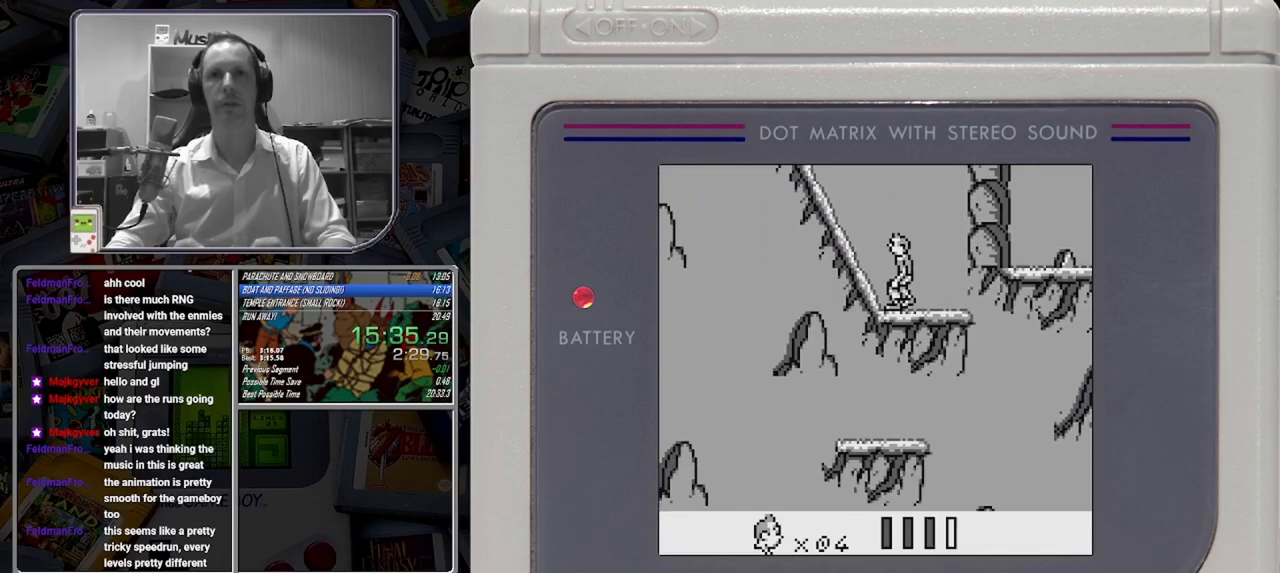
{"buttons": ["B"], "button_events": [[208, "DPAD_DOWN", "up"], [250, "B", "down"]]}
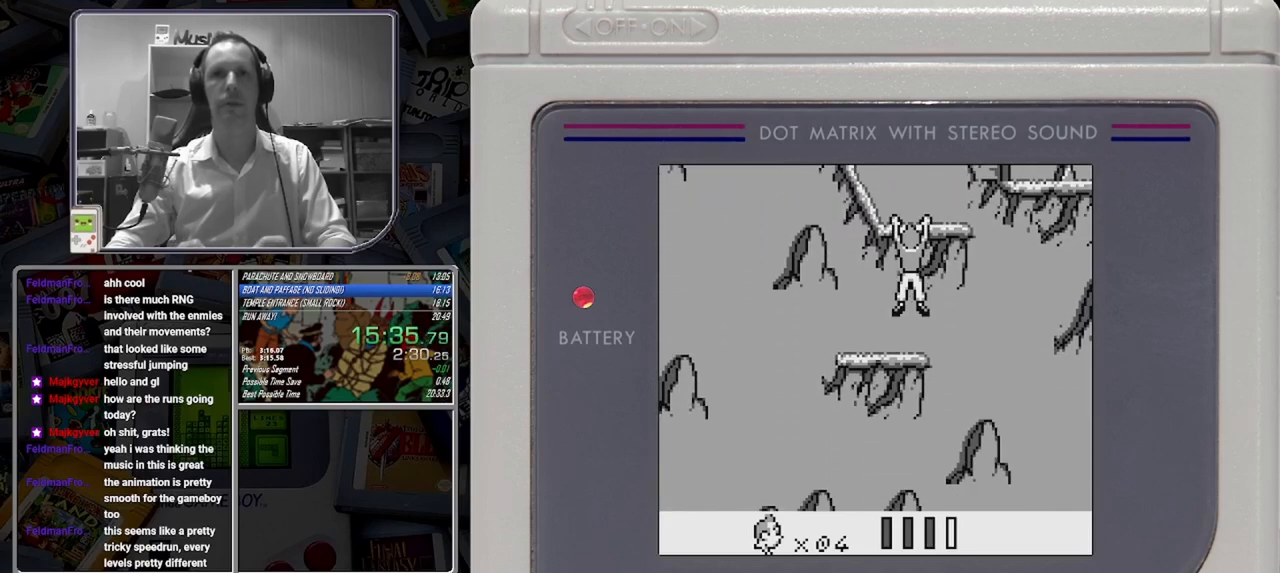
{"buttons": ["A", "B", "DPAD_LEFT"], "button_events": [[83, "DPAD_LEFT", "down"], [417, "A", "down"]]}
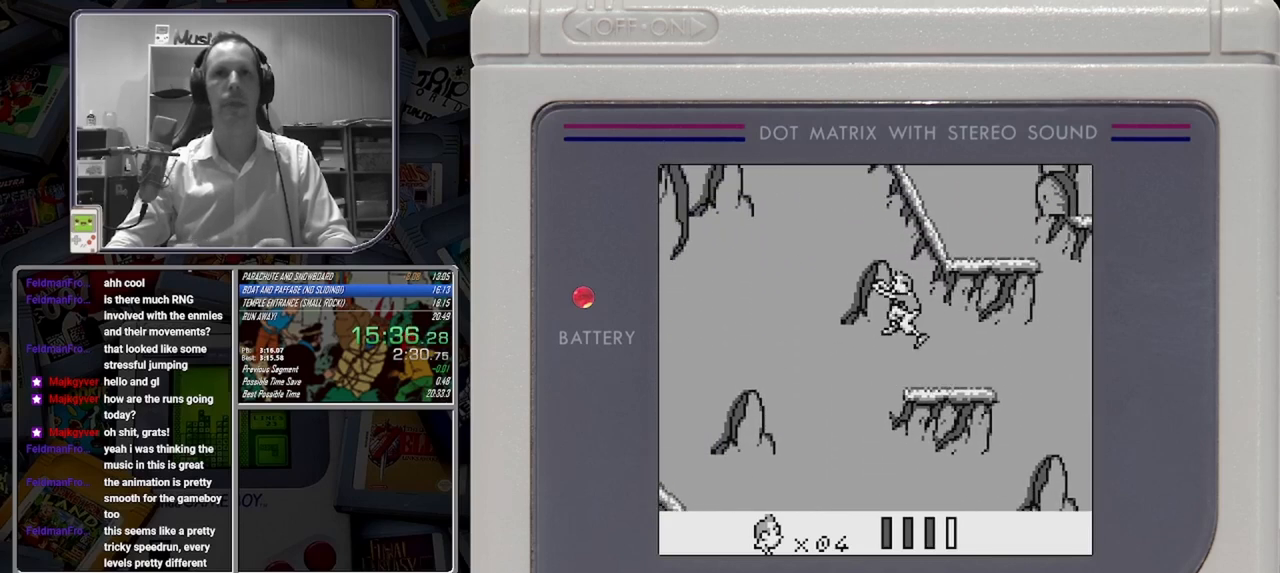
{"buttons": ["B", "DPAD_LEFT"], "button_events": [[125, "A", "up"]]}